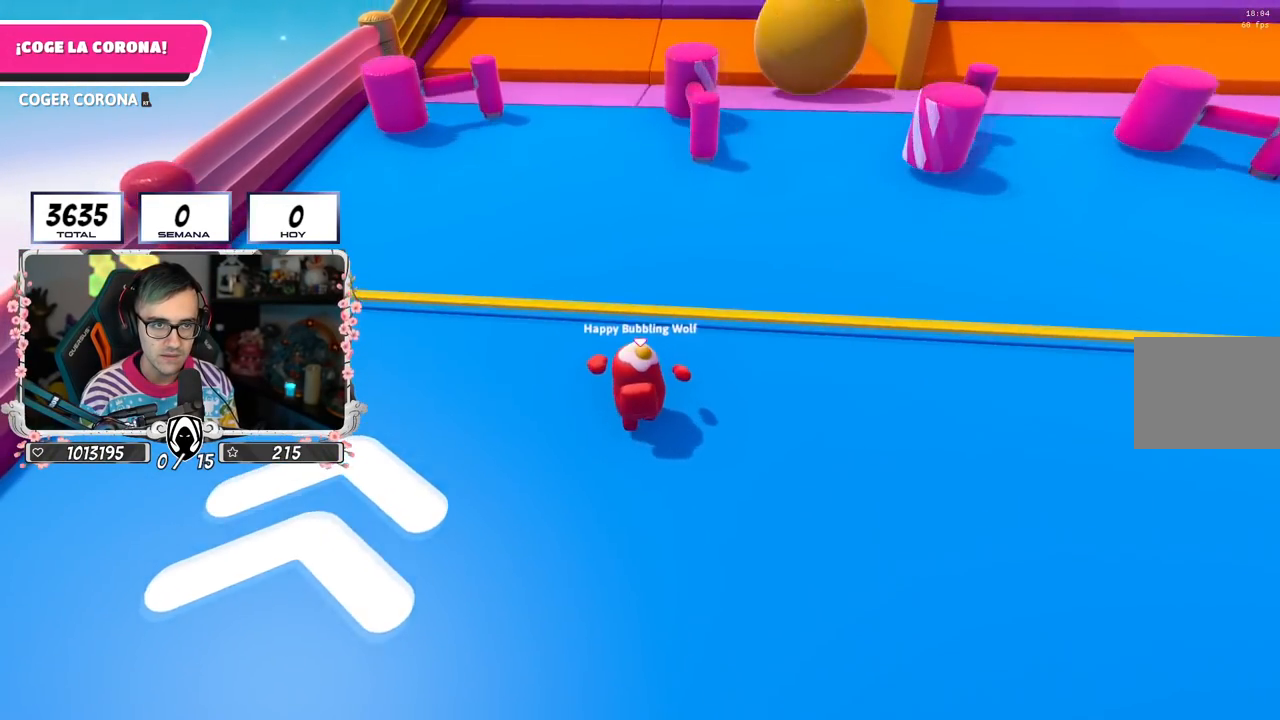
Gameplay with a controller (PlayStation layout); each line is a JSON object with the inputs held at the frame after it. "events" lists button and stick changes between this image and that frame as [ms after this image, input, new state], when the widget could be followed in between.
{"buttons": [], "left_stick": "up", "right_stick": "down", "events": [[468, "right_stick", "down"]]}
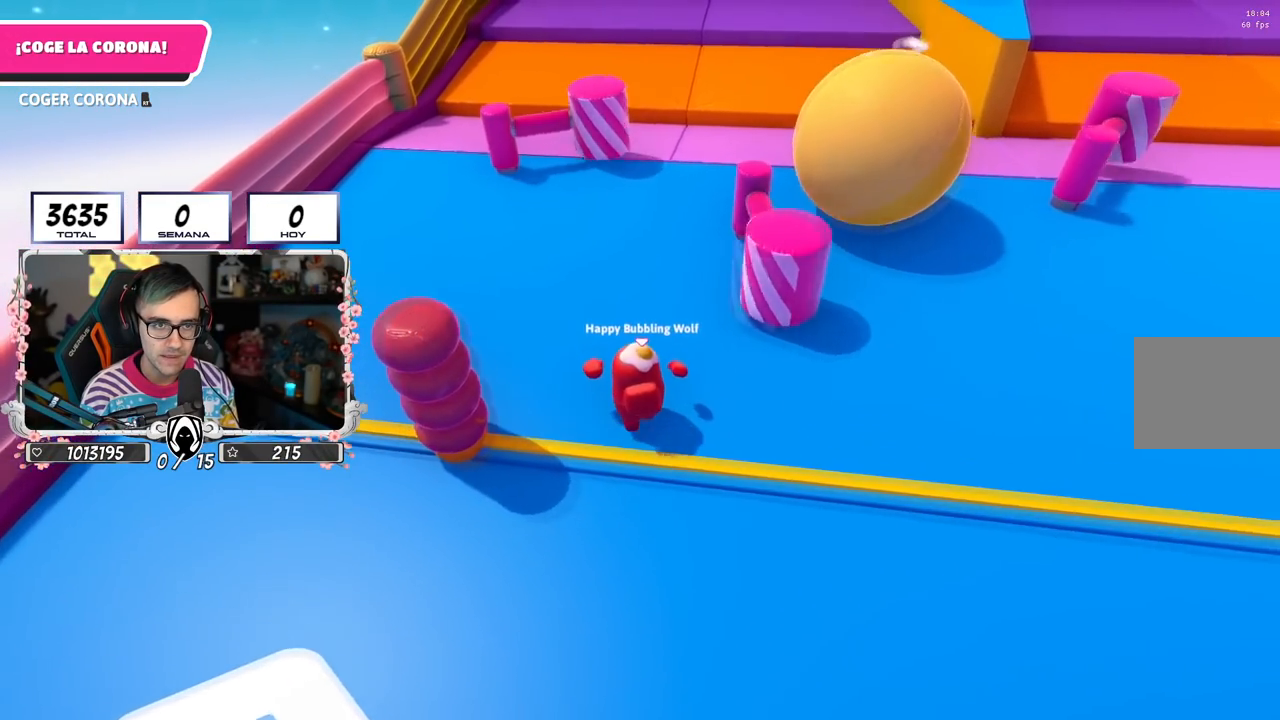
{"buttons": [], "left_stick": "up", "right_stick": "down", "events": []}
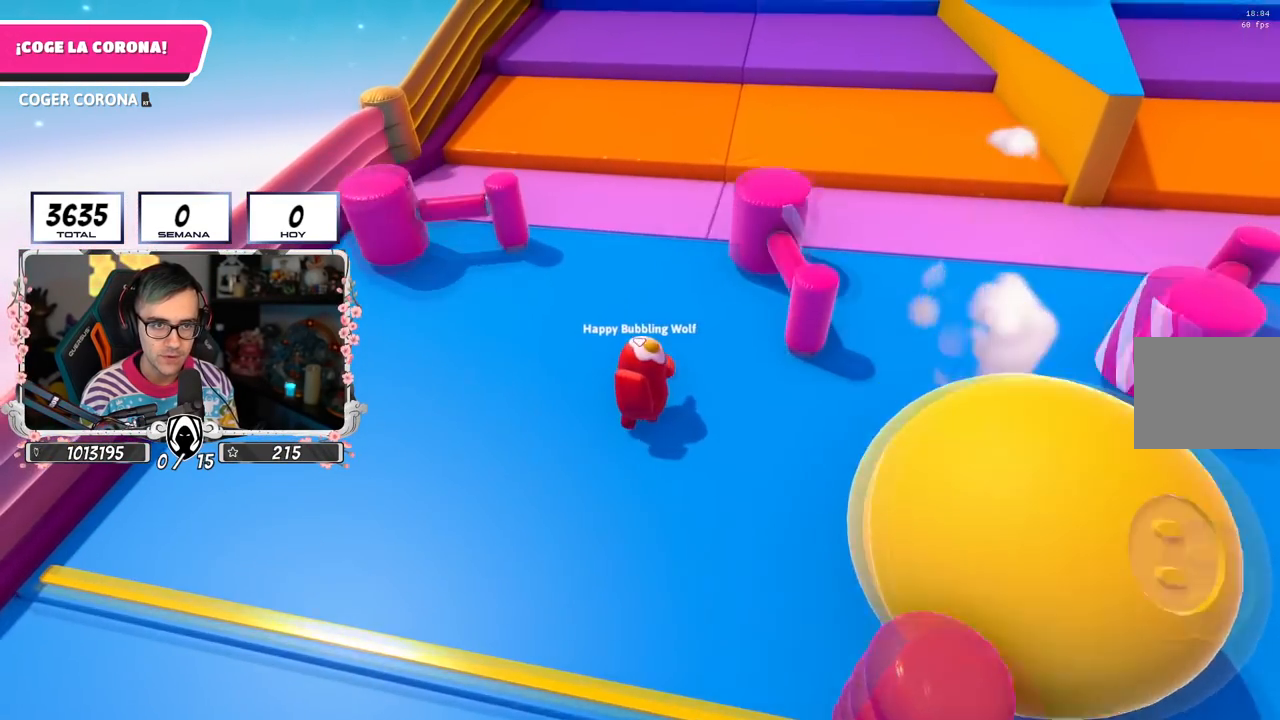
{"buttons": [], "left_stick": "up", "right_stick": "down", "events": []}
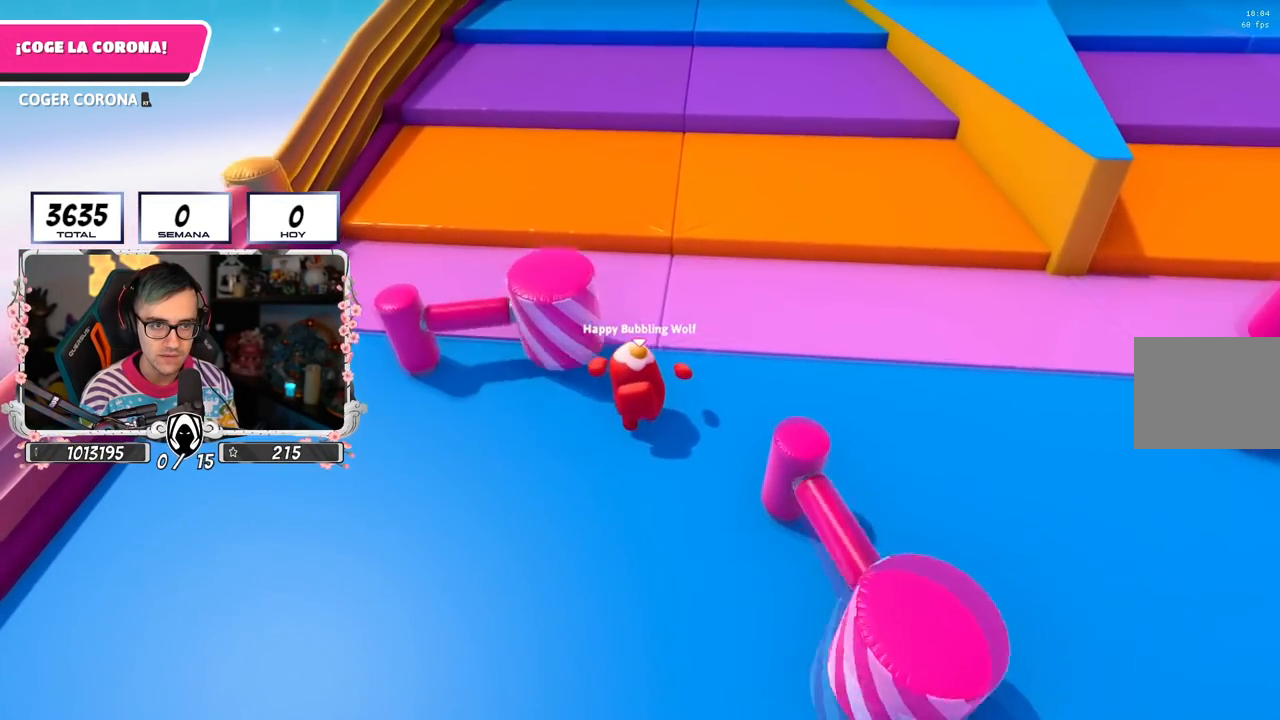
{"buttons": [], "left_stick": "up", "right_stick": "center", "events": [[150, "right_stick", "center"], [267, "right_stick", "up"], [434, "right_stick", "center"]]}
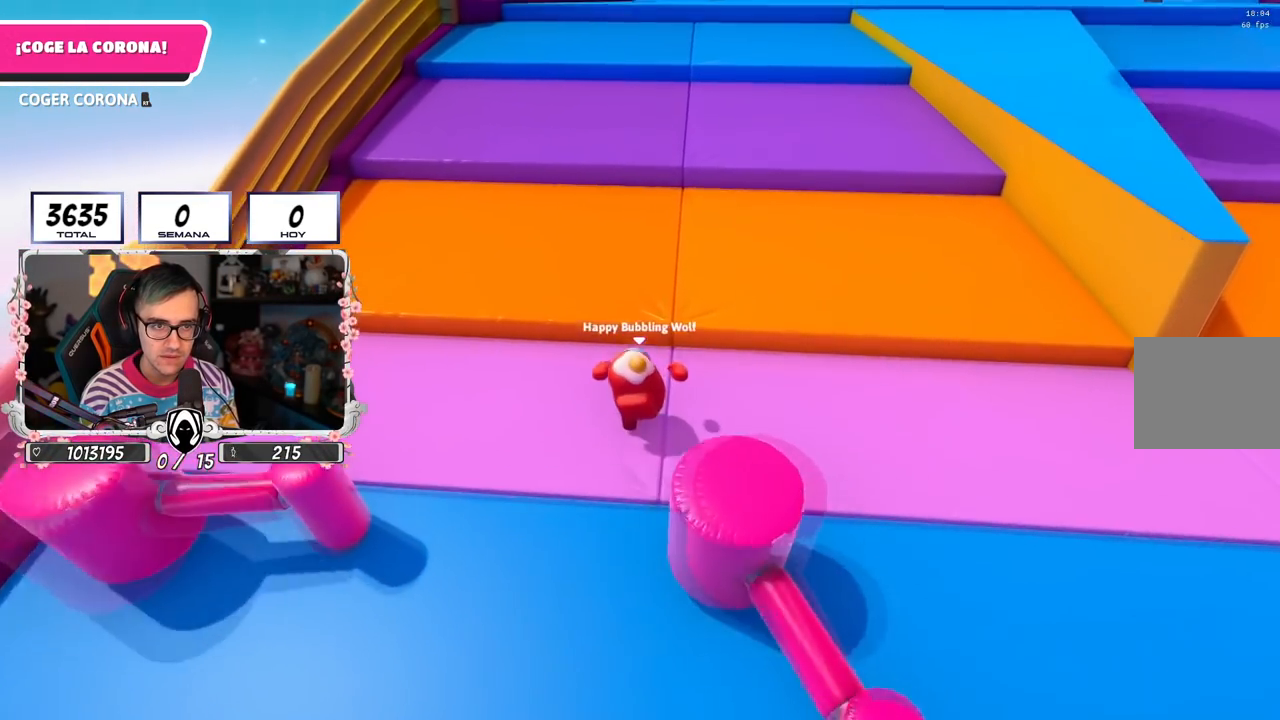
{"buttons": ["CROSS"], "left_stick": "up", "right_stick": "center", "events": [[201, "CROSS", "down"]]}
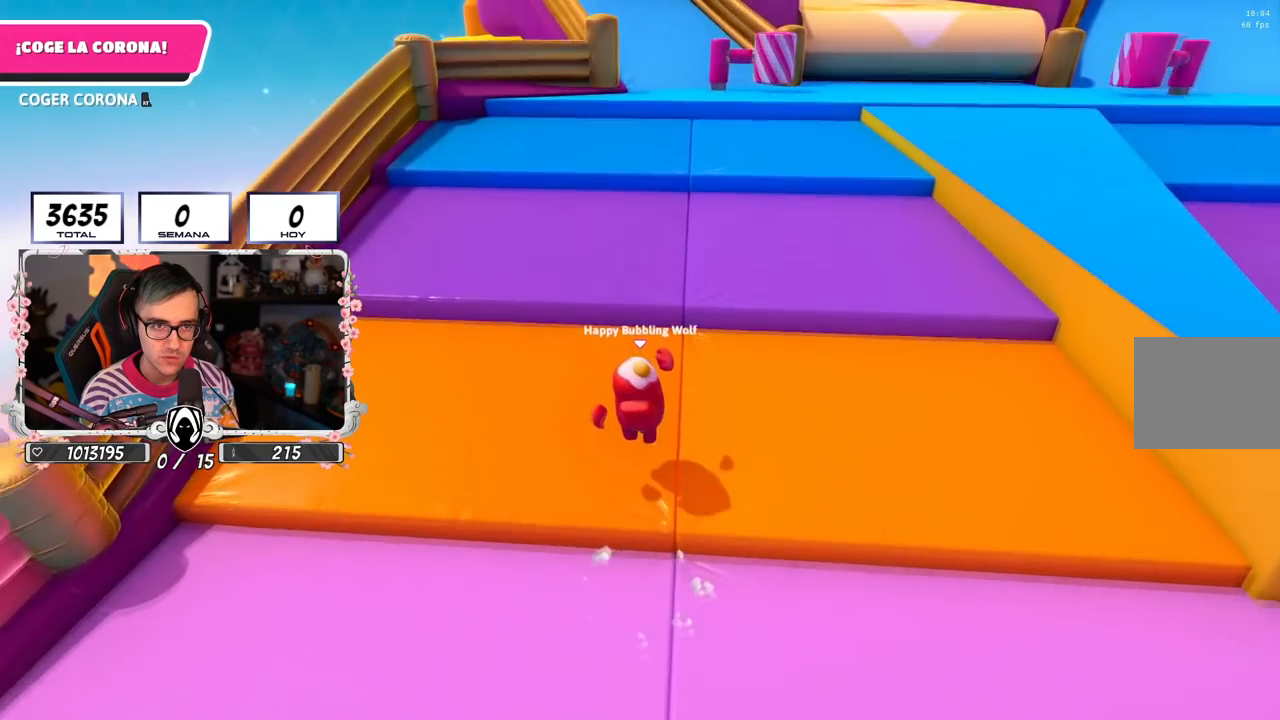
{"buttons": ["CROSS"], "left_stick": "up", "right_stick": "center", "events": [[50, "CROSS", "up"], [400, "CROSS", "down"]]}
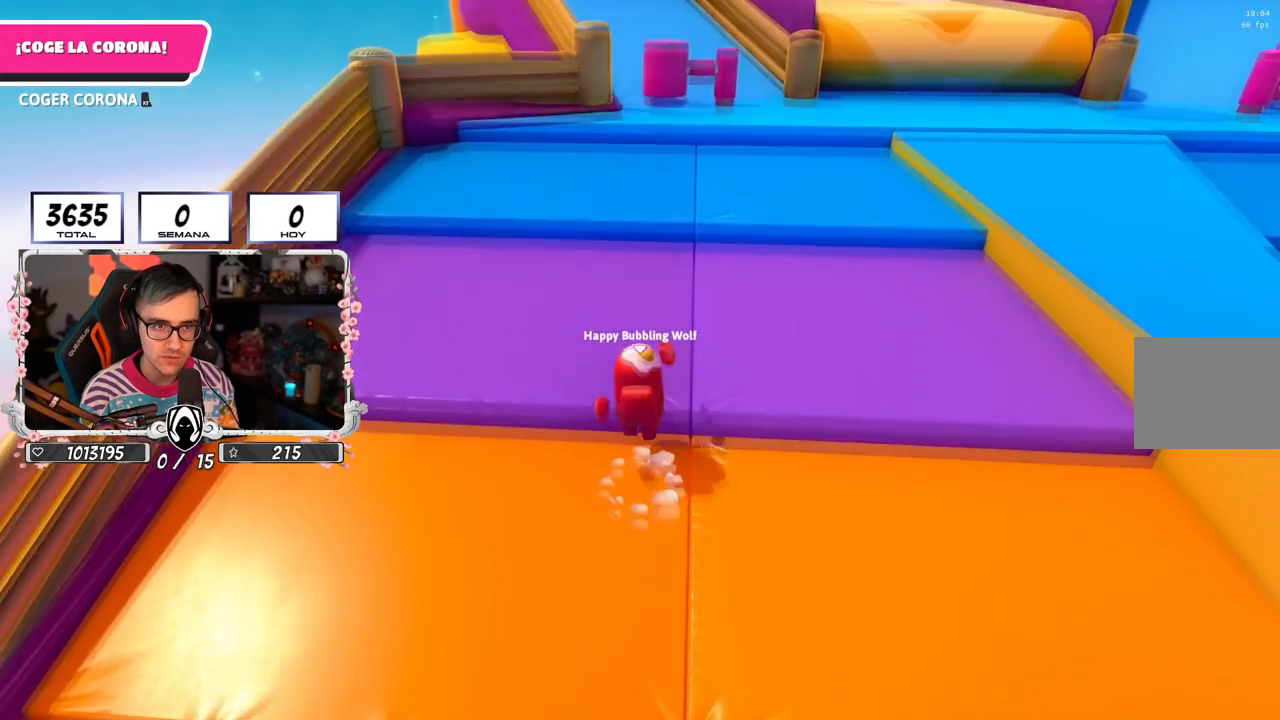
{"buttons": [], "left_stick": "up", "right_stick": "center", "events": [[167, "CROSS", "up"], [251, "right_stick", "down"], [367, "right_stick", "center"]]}
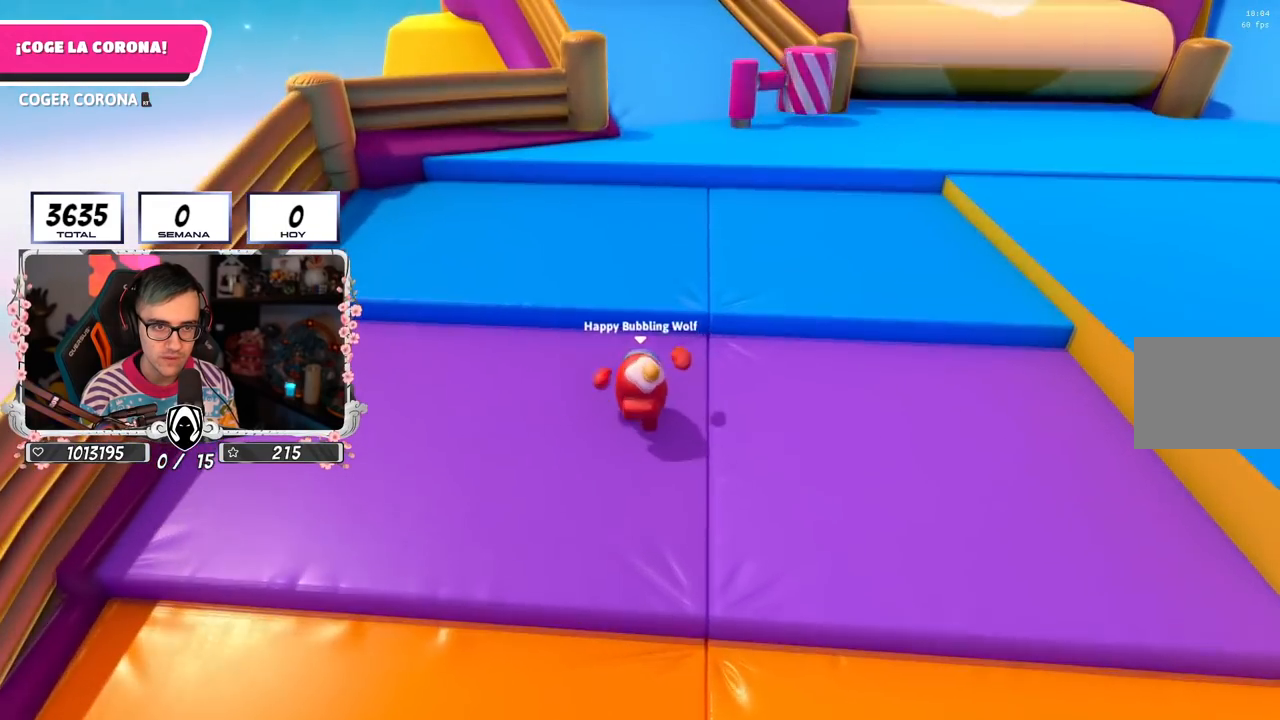
{"buttons": [], "left_stick": "up", "right_stick": "center", "events": [[17, "CROSS", "down"], [284, "CROSS", "up"]]}
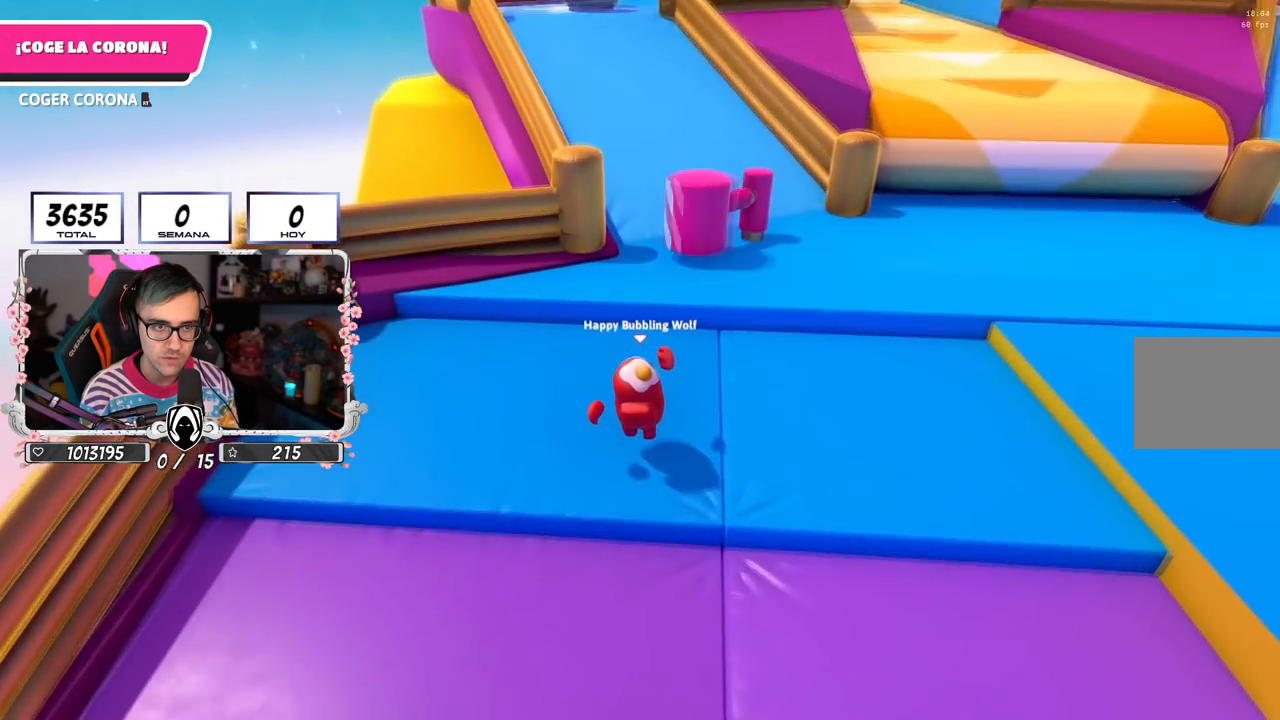
{"buttons": [], "left_stick": "up", "right_stick": "center", "events": [[151, "CROSS", "down"], [401, "CROSS", "up"]]}
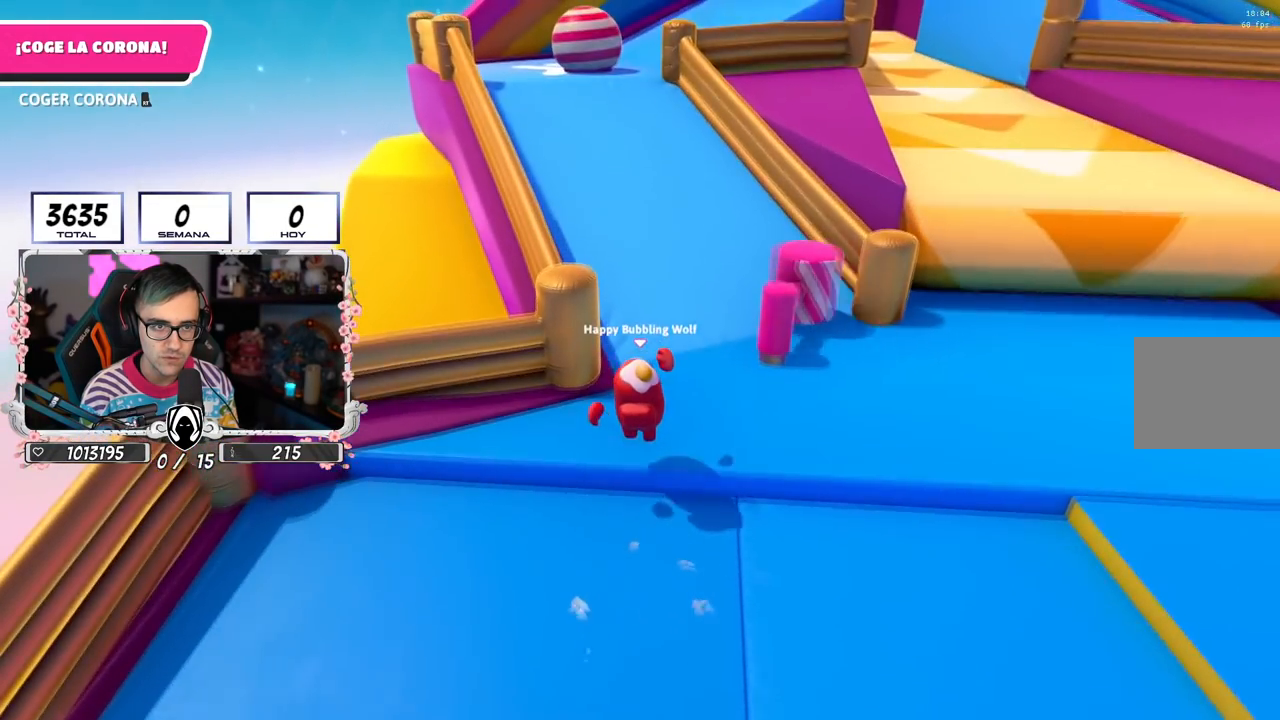
{"buttons": [], "left_stick": "up", "right_stick": "up", "events": [[367, "right_stick", "up"]]}
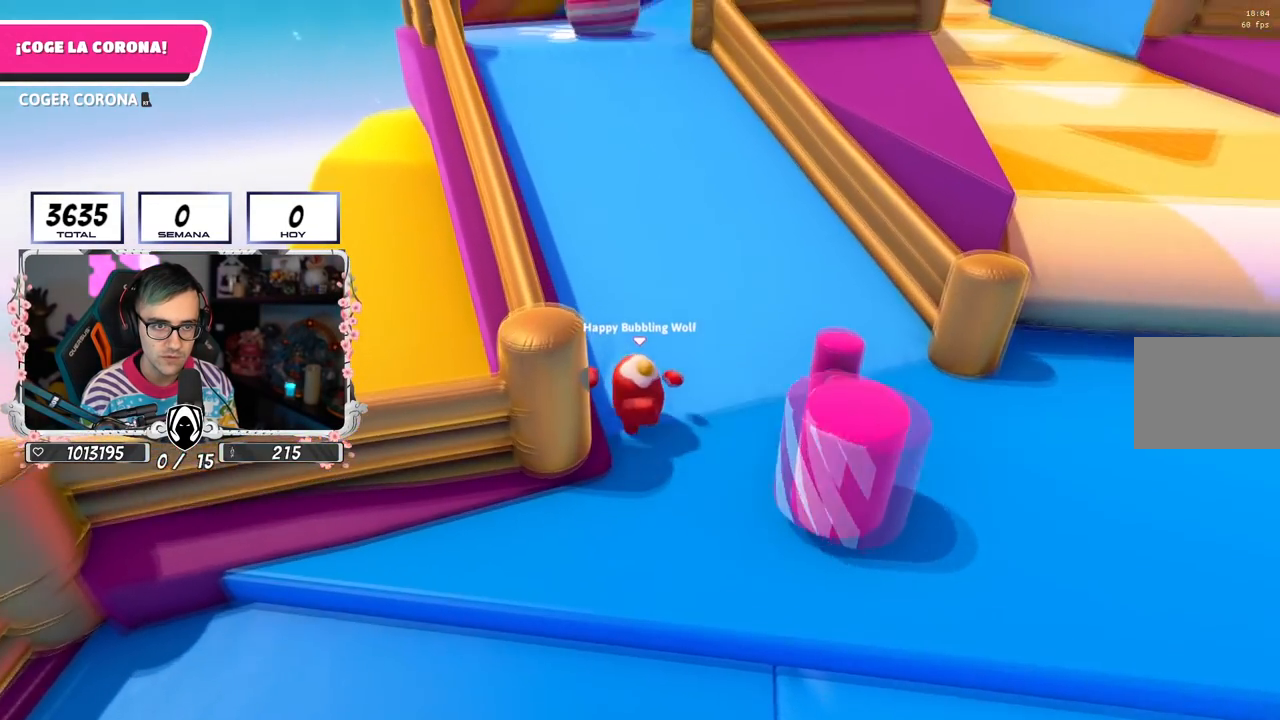
{"buttons": [], "left_stick": "up", "right_stick": "down-right", "events": [[51, "right_stick", "center"], [468, "right_stick", "down-right"]]}
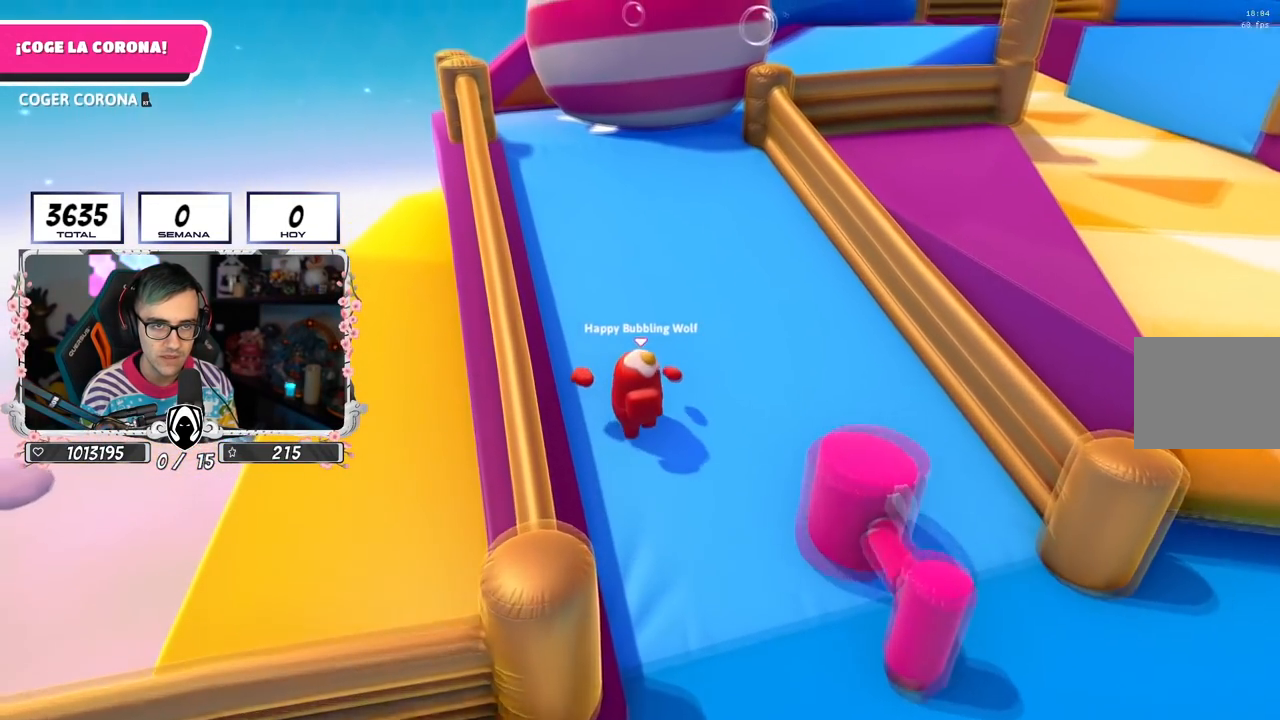
{"buttons": [], "left_stick": "up", "right_stick": "down-right", "events": []}
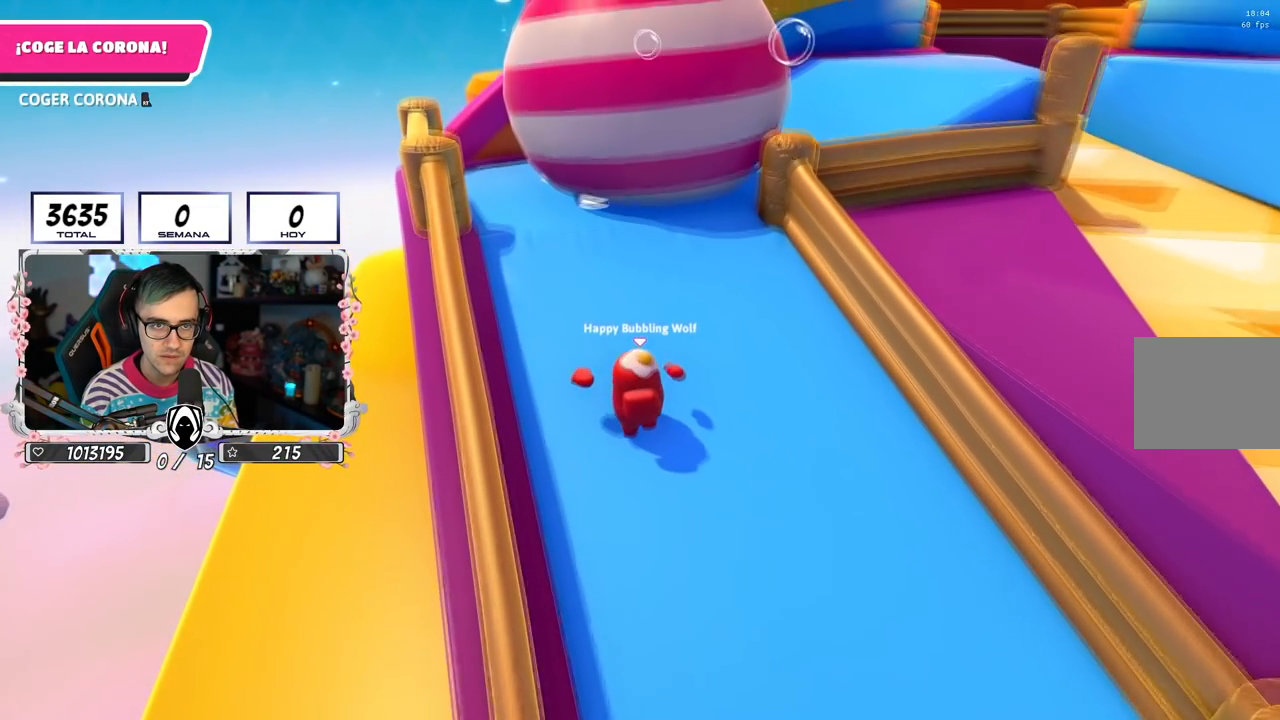
{"buttons": ["CROSS"], "left_stick": "up-right", "right_stick": "center", "events": [[117, "right_stick", "center"], [234, "left_stick", "up-right"], [501, "CROSS", "down"]]}
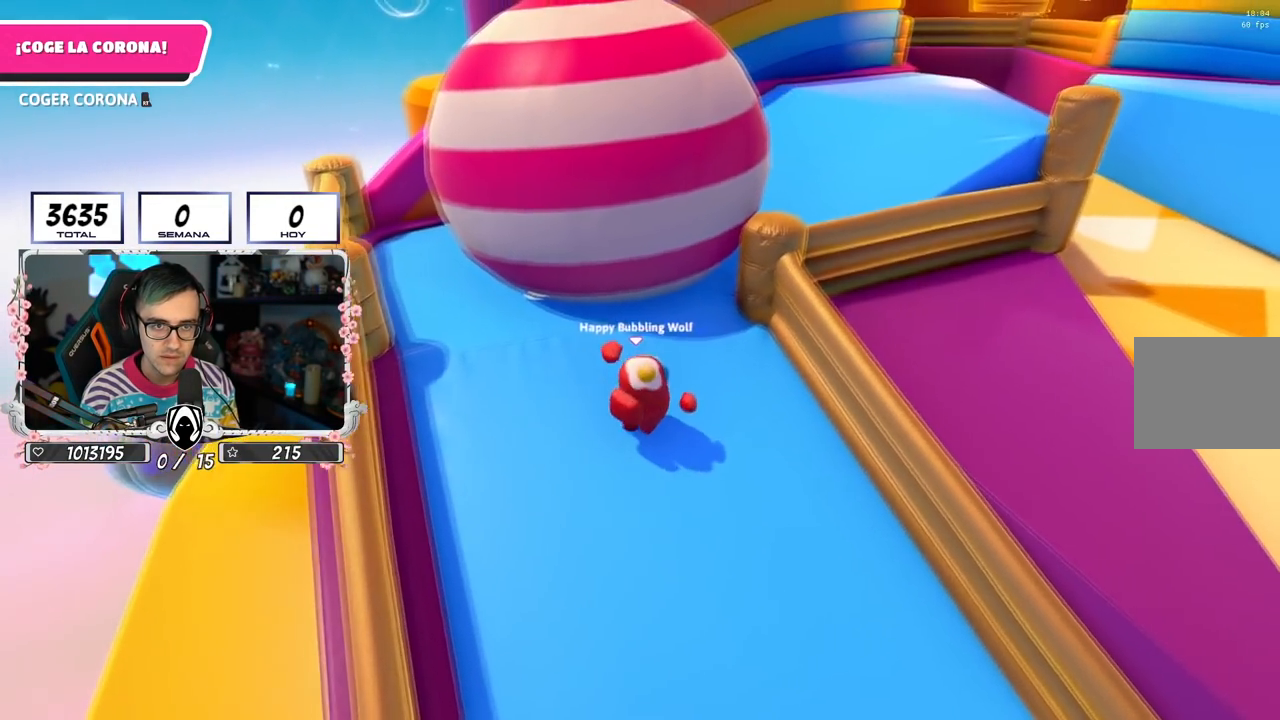
{"buttons": [], "left_stick": "up-right", "right_stick": "center", "events": [[217, "SQUARE", "down"], [284, "CROSS", "up"], [384, "SQUARE", "up"]]}
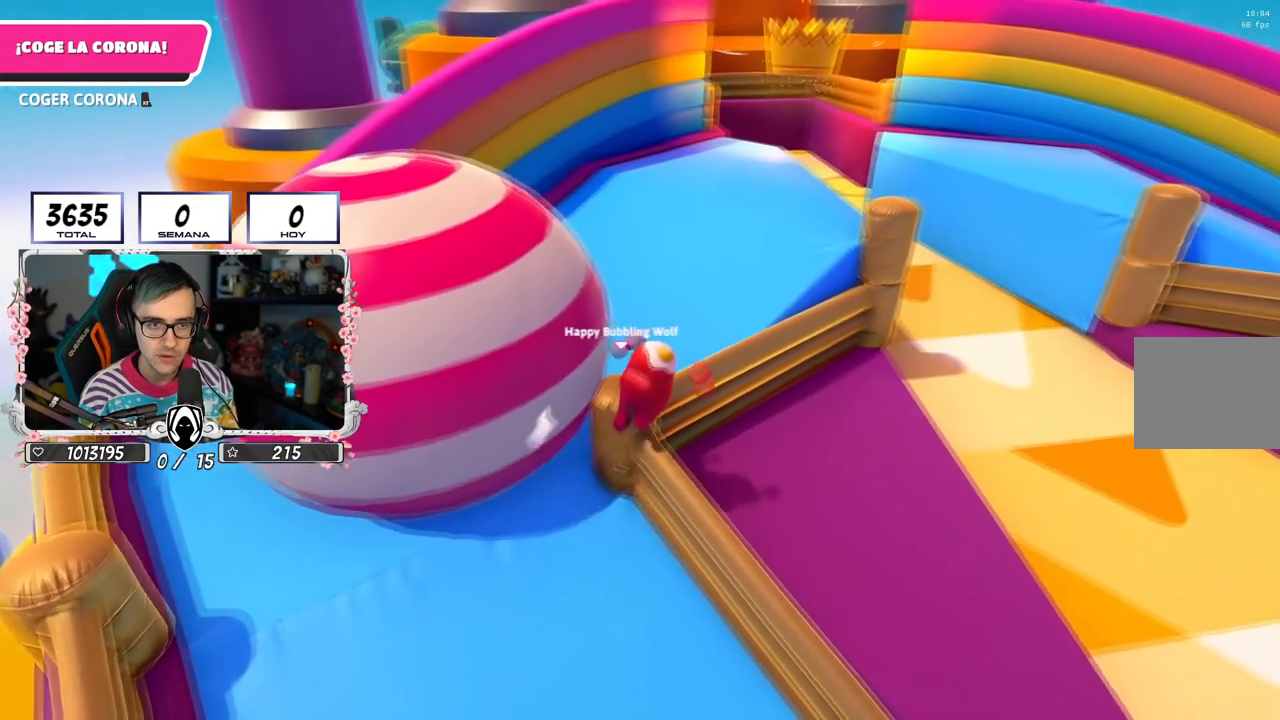
{"buttons": [], "left_stick": "up", "right_stick": "down", "events": [[34, "left_stick", "up"], [217, "L3", "down"], [384, "L3", "up"], [418, "right_stick", "down"]]}
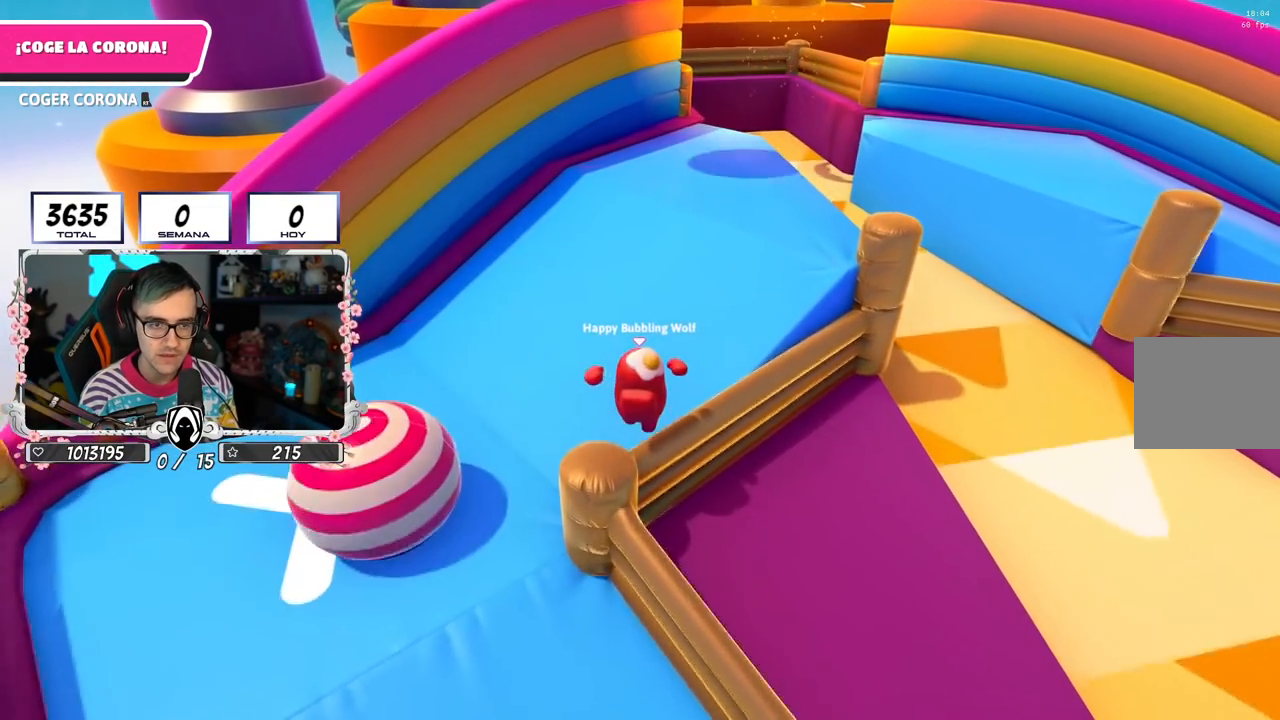
{"buttons": [], "left_stick": "up", "right_stick": "up-right", "events": [[33, "right_stick", "center"], [167, "right_stick", "up-right"]]}
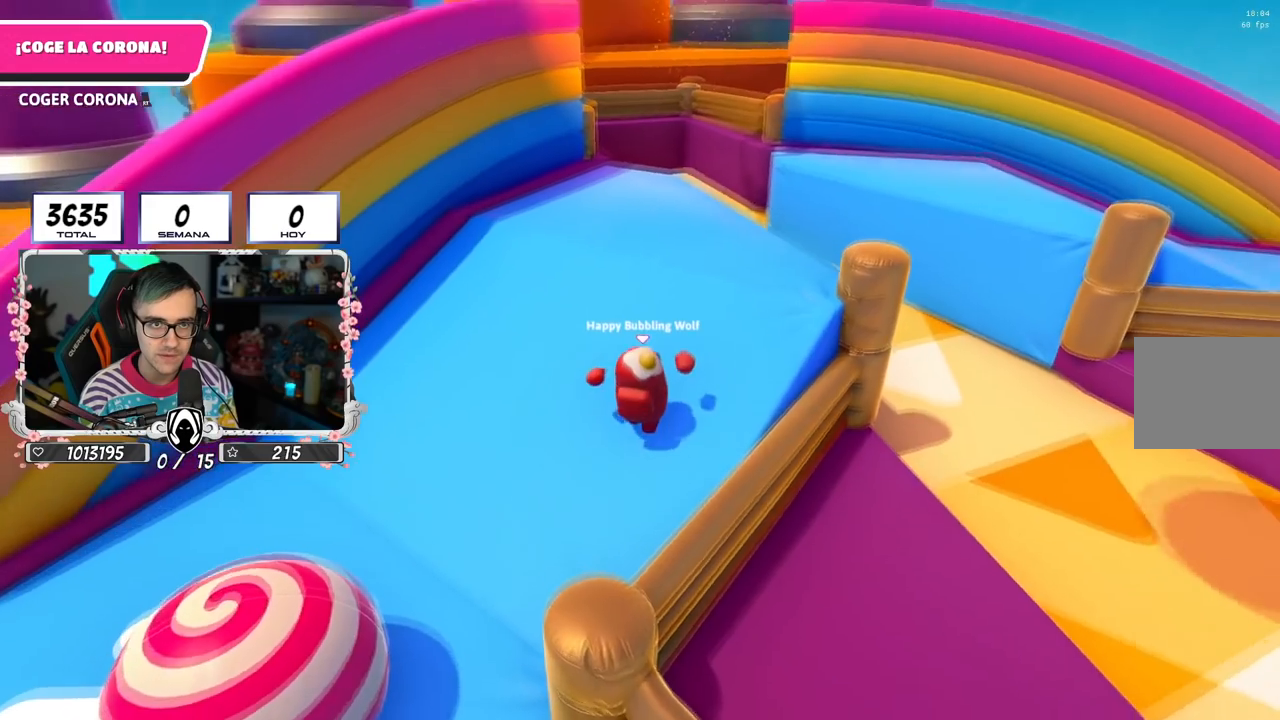
{"buttons": [], "left_stick": "up", "right_stick": "center", "events": [[17, "right_stick", "center"], [151, "right_stick", "up"], [384, "right_stick", "center"]]}
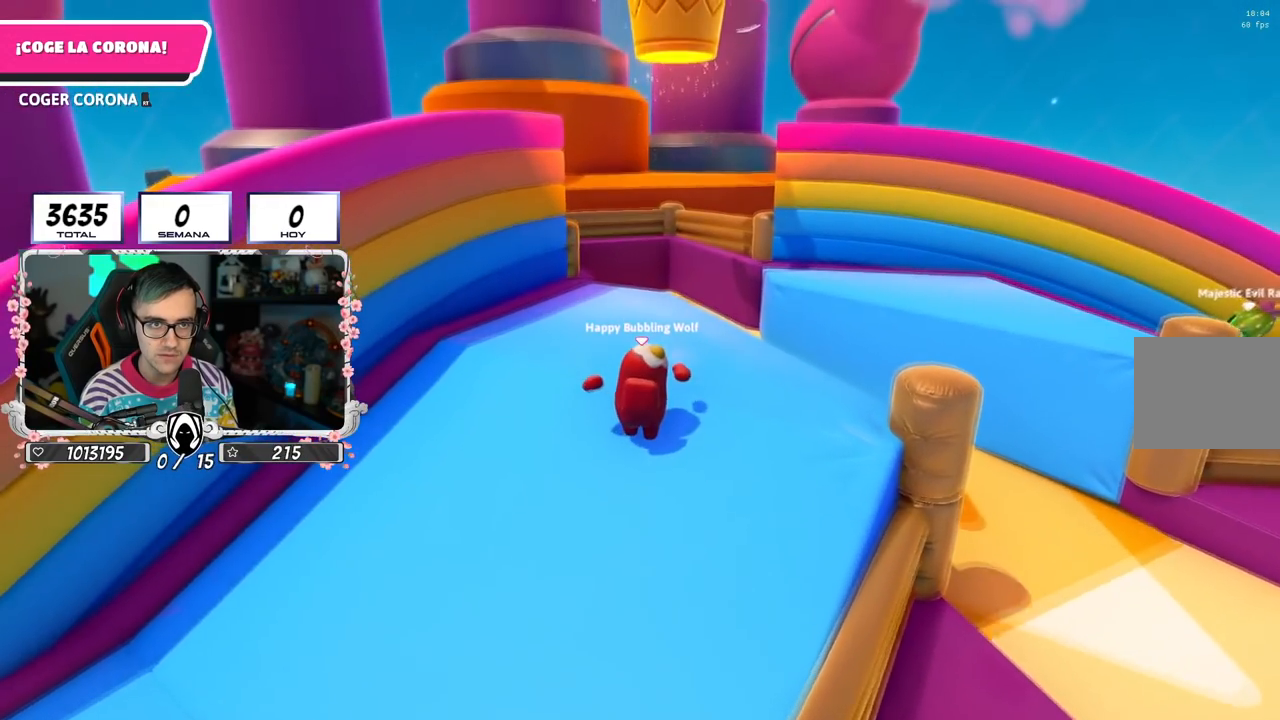
{"buttons": [], "left_stick": "up", "right_stick": "center", "events": []}
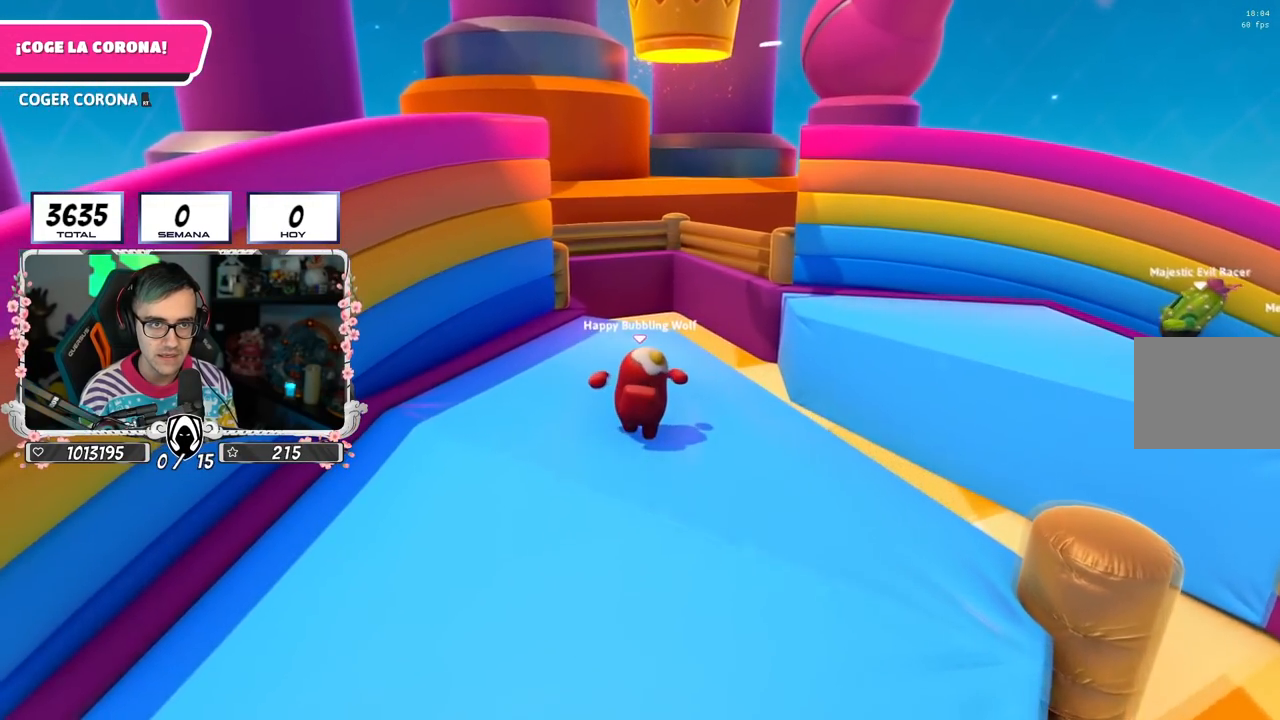
{"buttons": [], "left_stick": "up", "right_stick": "center", "events": []}
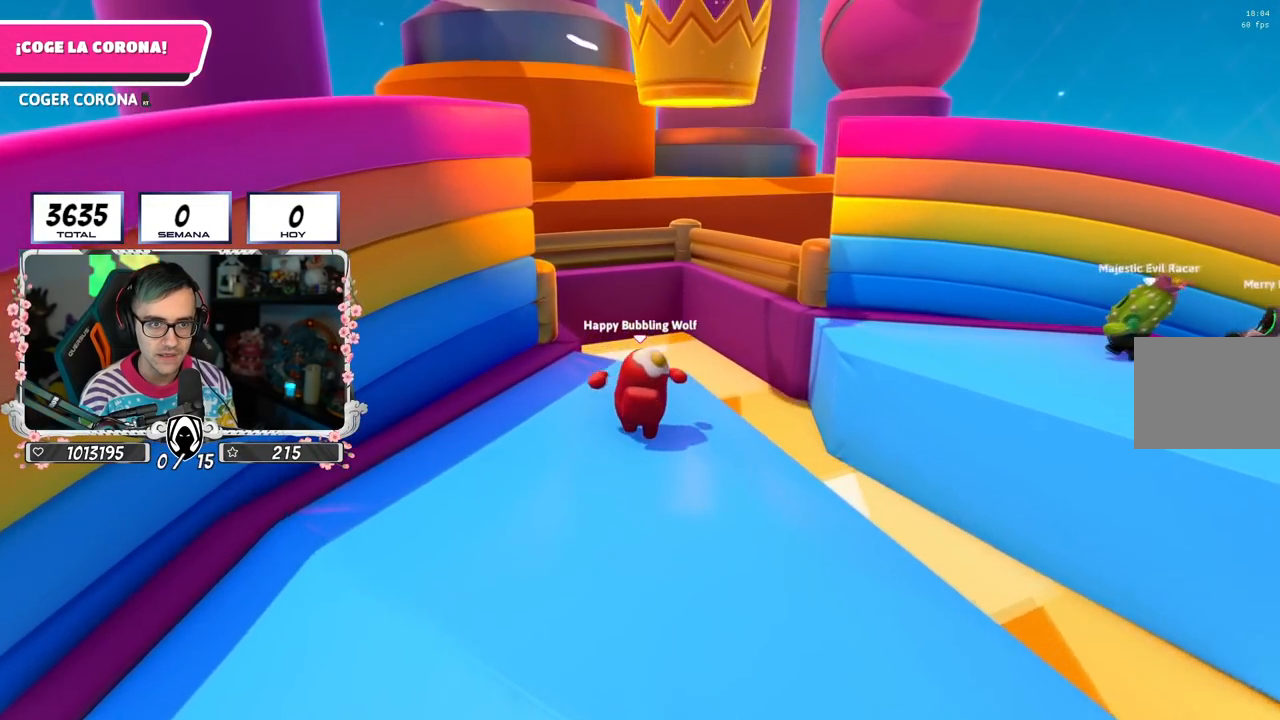
{"buttons": ["CROSS"], "left_stick": "up", "right_stick": "center", "events": [[350, "CROSS", "down"]]}